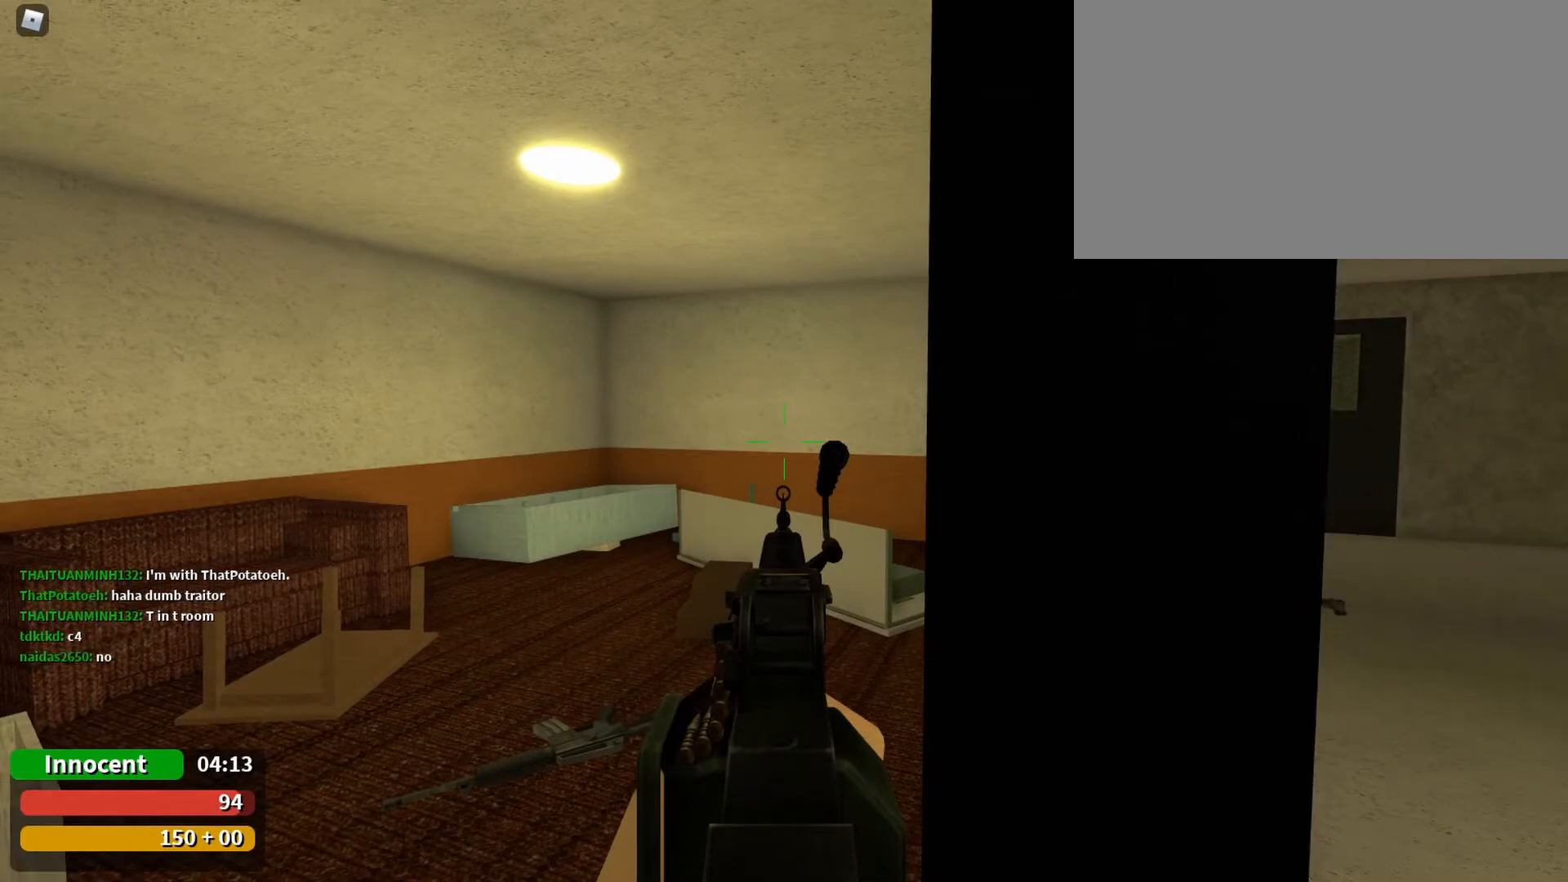
Gameplay with keyboard and mouse; each line is a JSON object with the keys and mouse buttons held at the frame after it. "events" lists presses ("down") and releases ("up") of "1", "2", "3", "4", "5", "a", "alt", "c", "caps_lock", "ctrl", "d", "e", "f", "g", "q", "r", "s", "shift", "space", "t", "tab", "v", "w", "x", "z", "mouse_left", "mouse_wheel" and "mouse_right" between this image and that frame as [ms after this image, input, new state], when the widget could be followed in between. "mouse_left", "mouse_wheel", "mouse_right" = the "left", "wheel", "right" buttons of the "mouse" list. No other keys are recorded. "wheel" means that the mouse wheel is clicked or scrolled. Not read: mouse_move.
{"keys": ["d", "s"], "mouse": [], "events": [[100, "d", "down"], [167, "mouse_right", "down"], [267, "mouse_right", "up"], [300, "s", "down"]]}
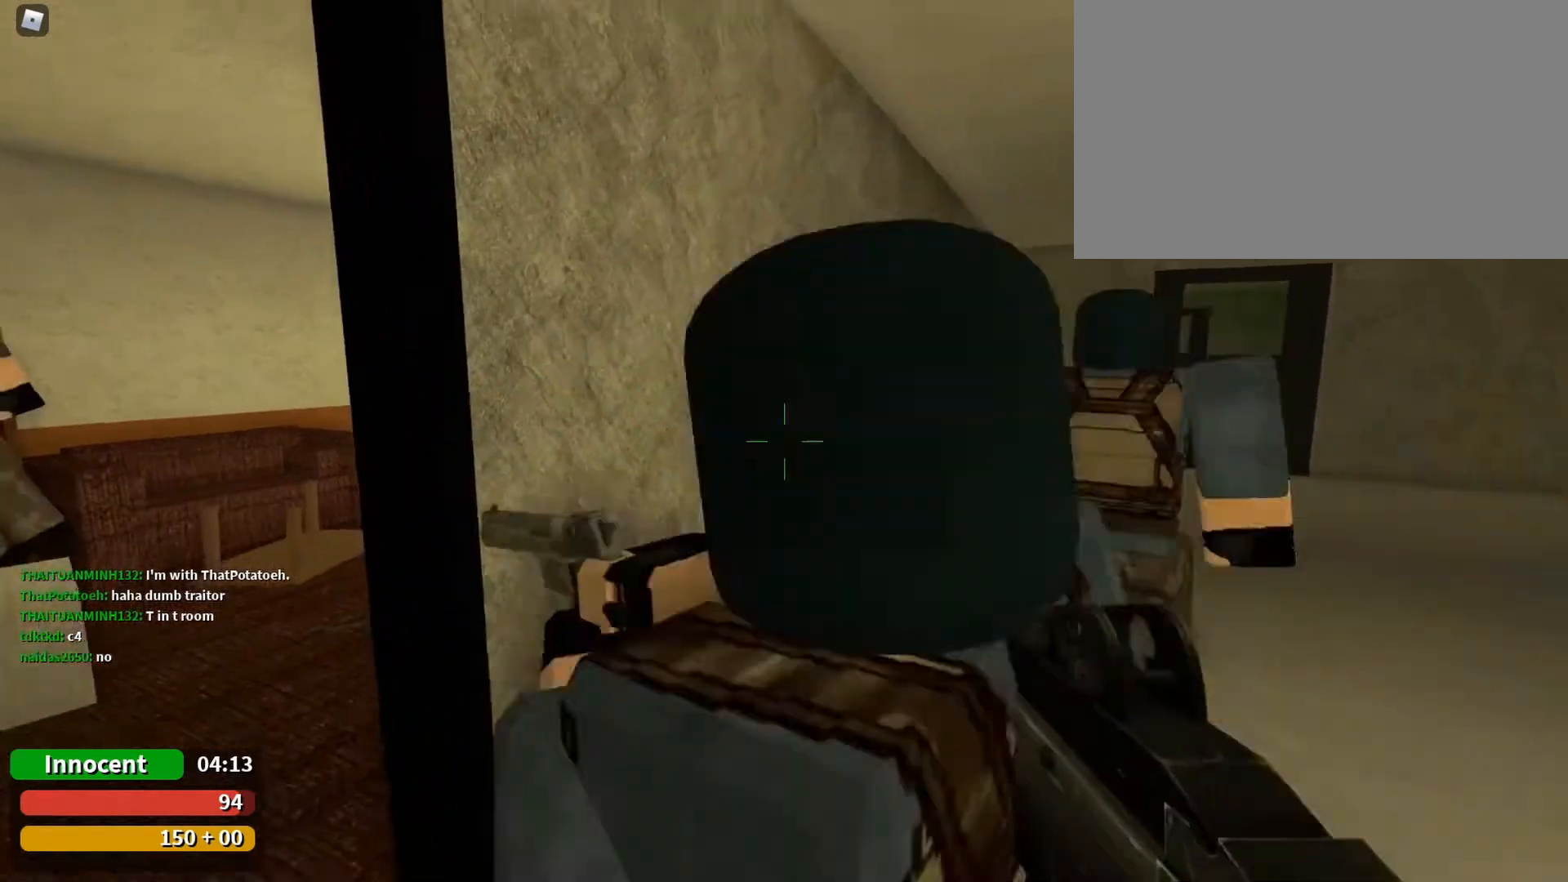
{"keys": [], "mouse": [], "events": [[267, "d", "up"], [467, "s", "up"]]}
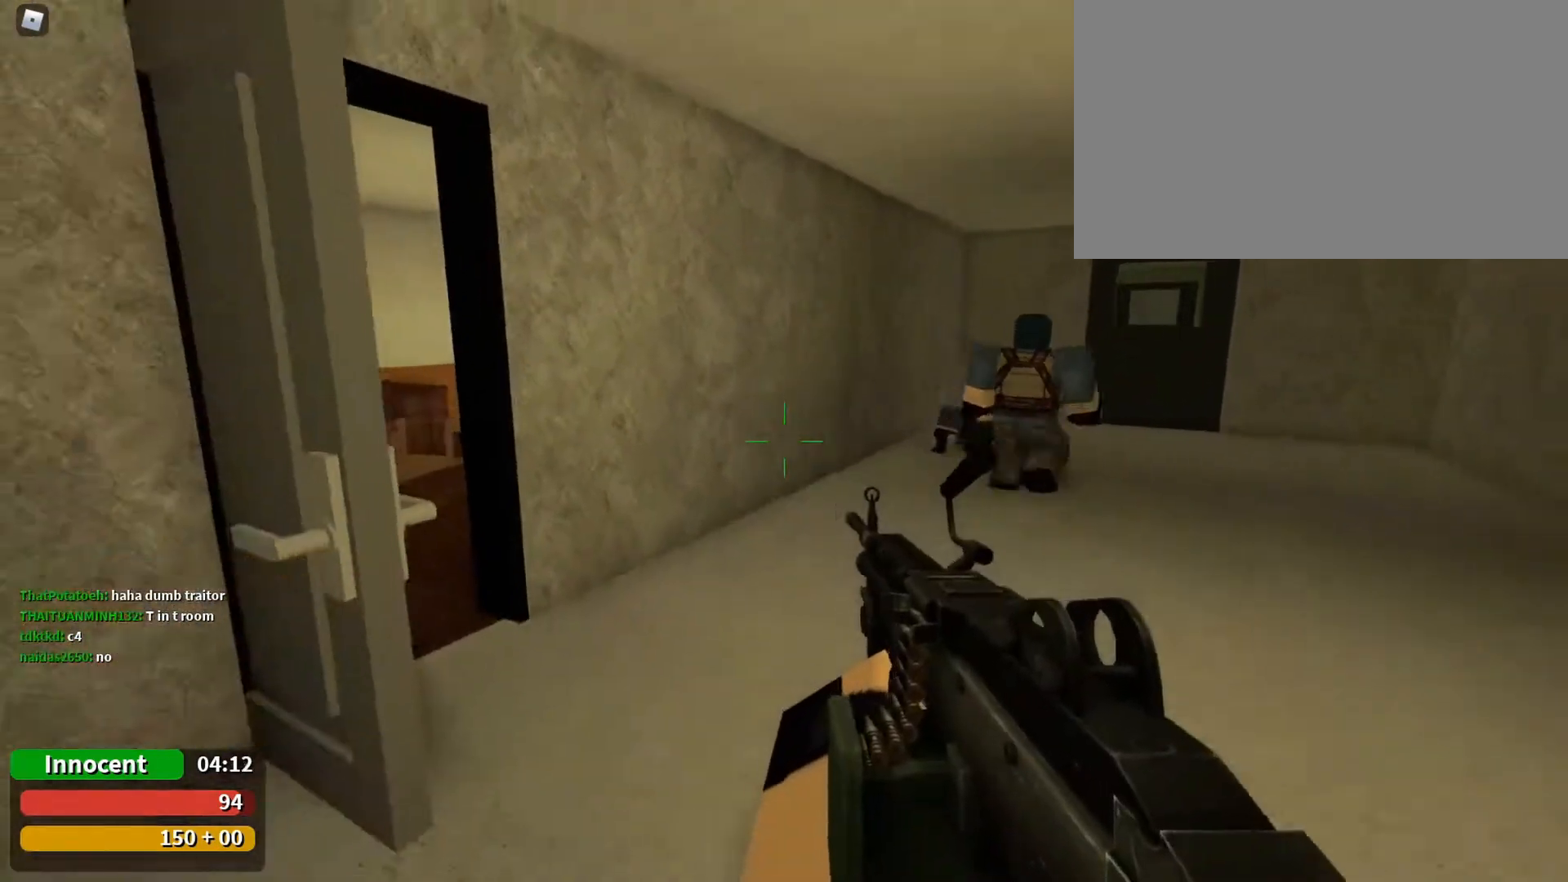
{"keys": ["a", "w"], "mouse": [], "events": [[33, "w", "down"], [133, "w", "up"], [300, "w", "down"], [367, "a", "down"]]}
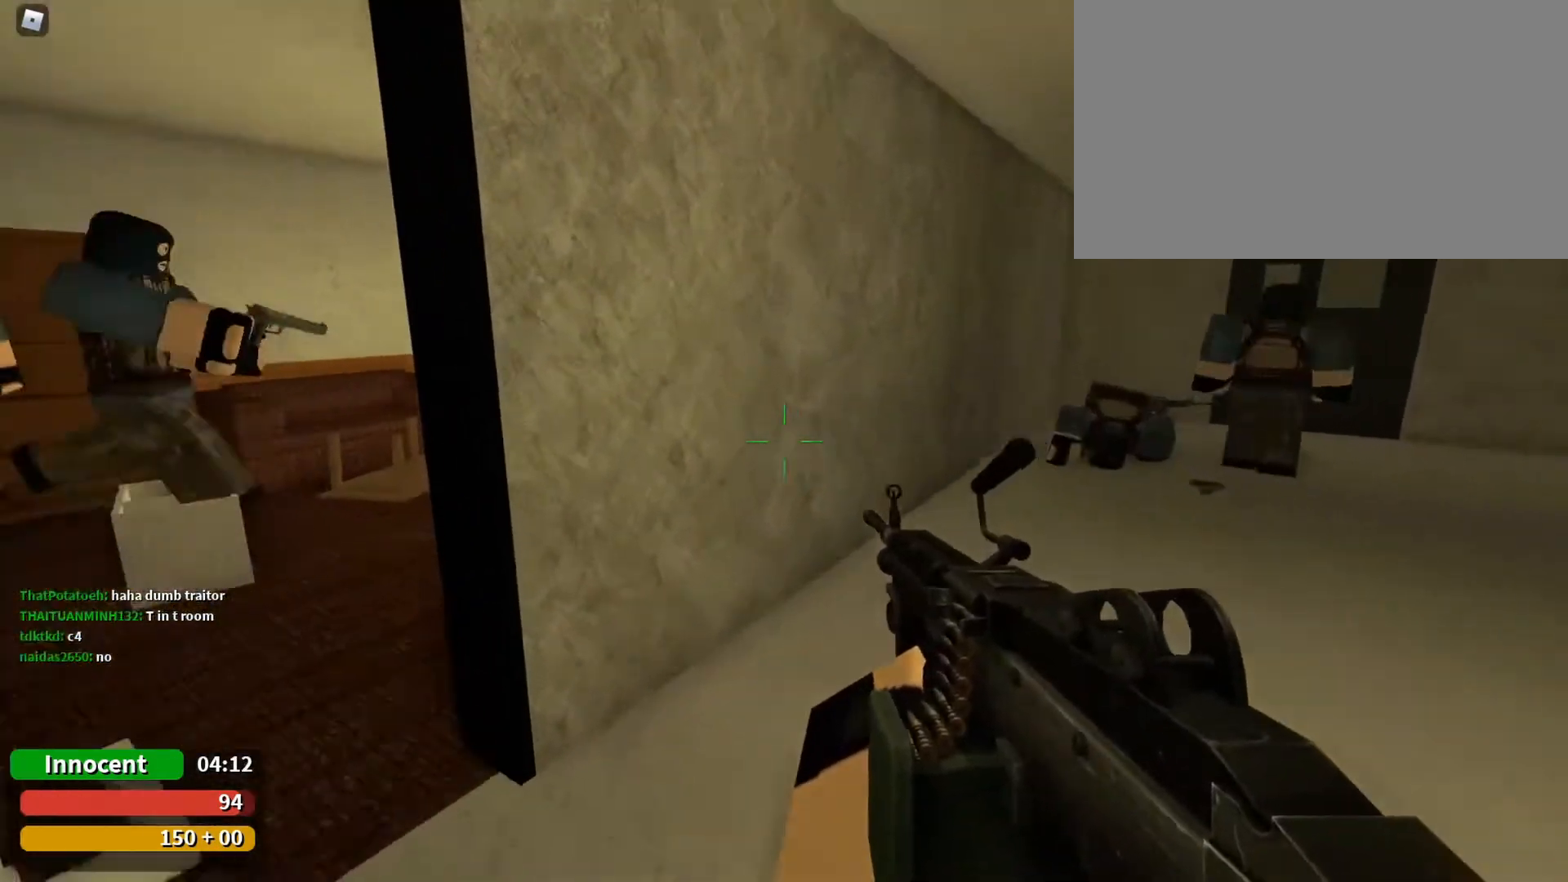
{"keys": ["a"], "mouse": [], "events": [[33, "a", "up"], [267, "a", "down"], [433, "w", "up"]]}
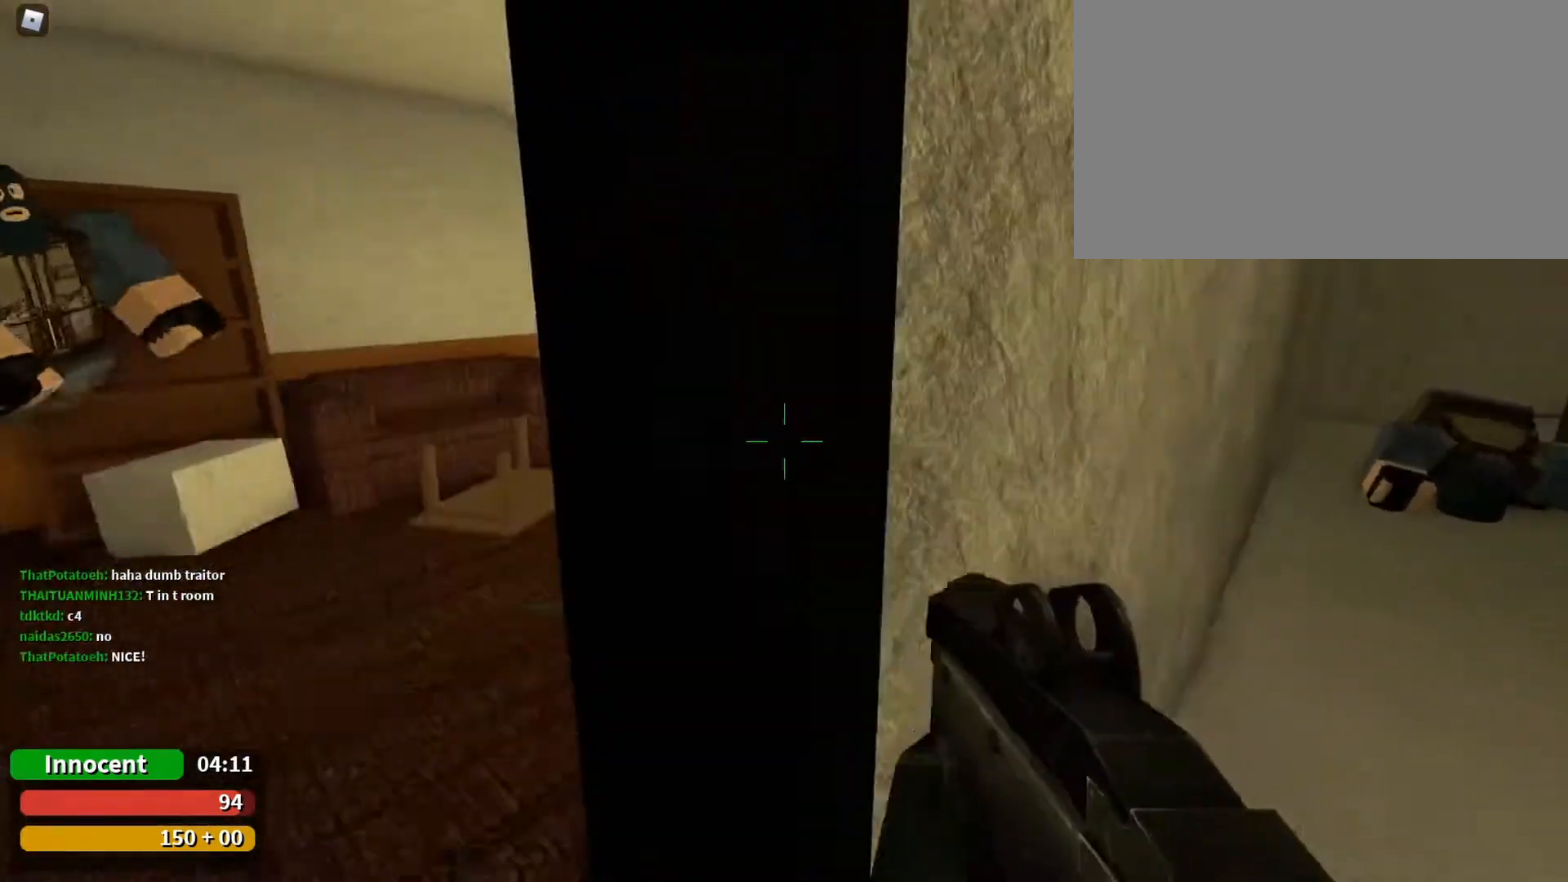
{"keys": [], "mouse": [], "events": [[33, "a", "up"], [233, "a", "down"], [367, "a", "up"]]}
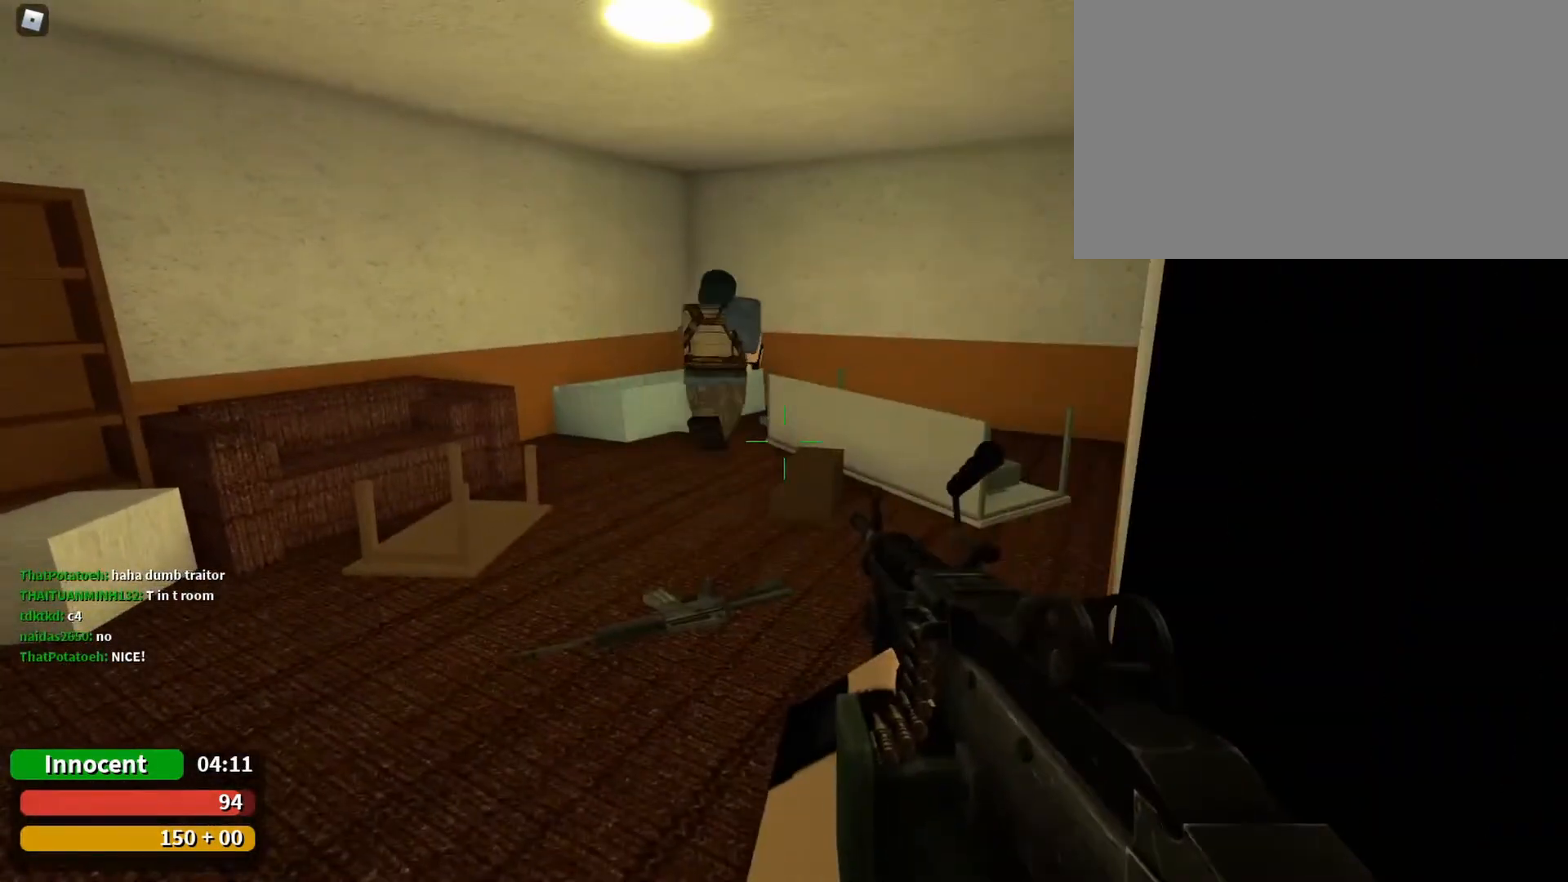
{"keys": [], "mouse": [], "events": []}
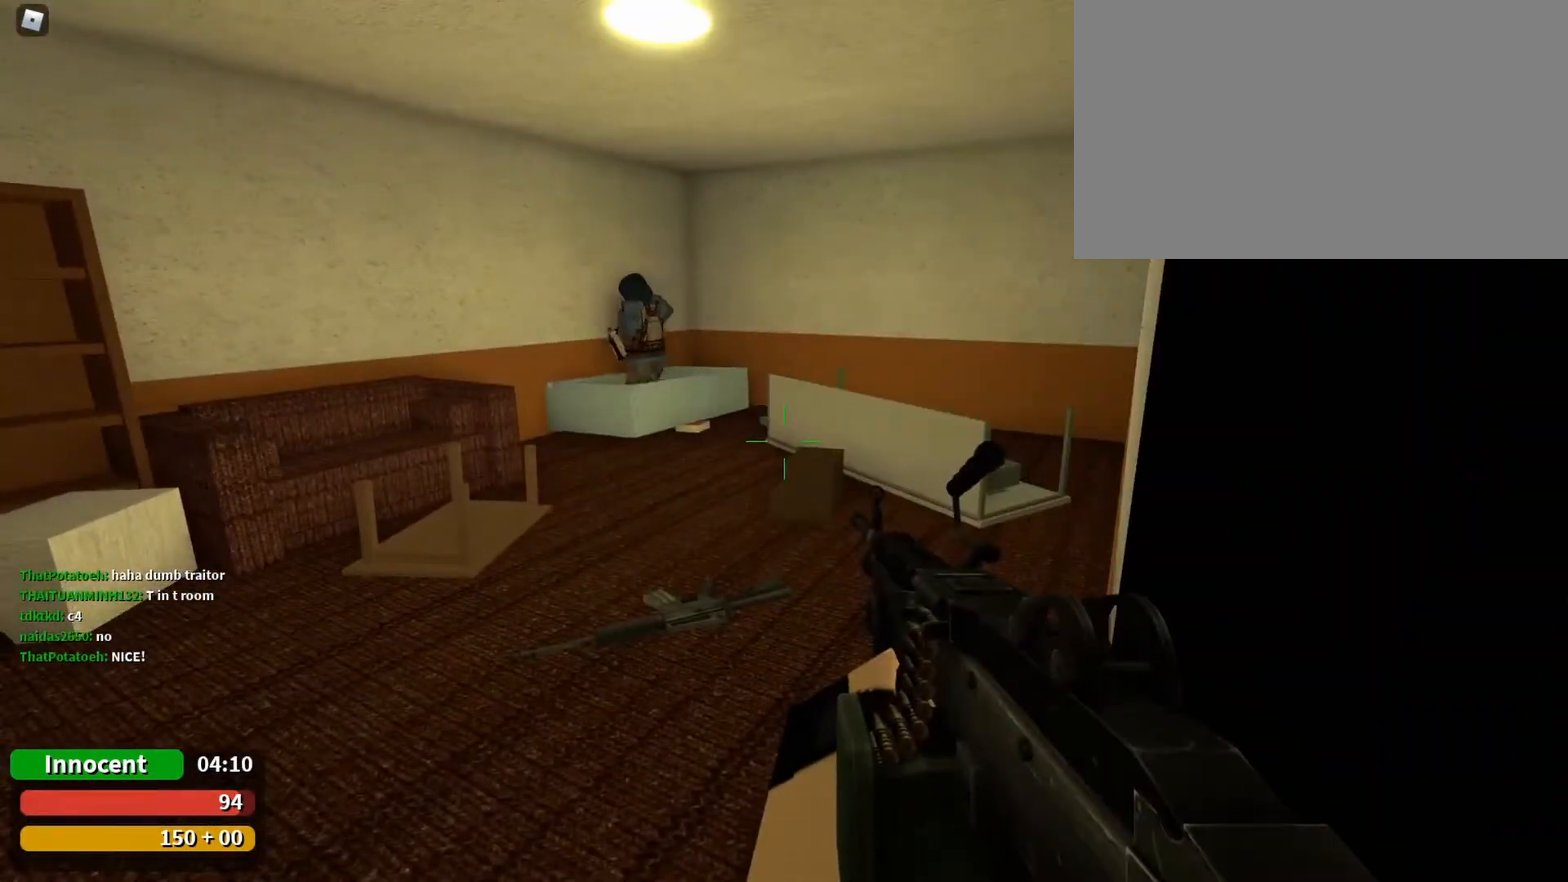
{"keys": [], "mouse": ["right"], "events": [[433, "mouse_right", "down"]]}
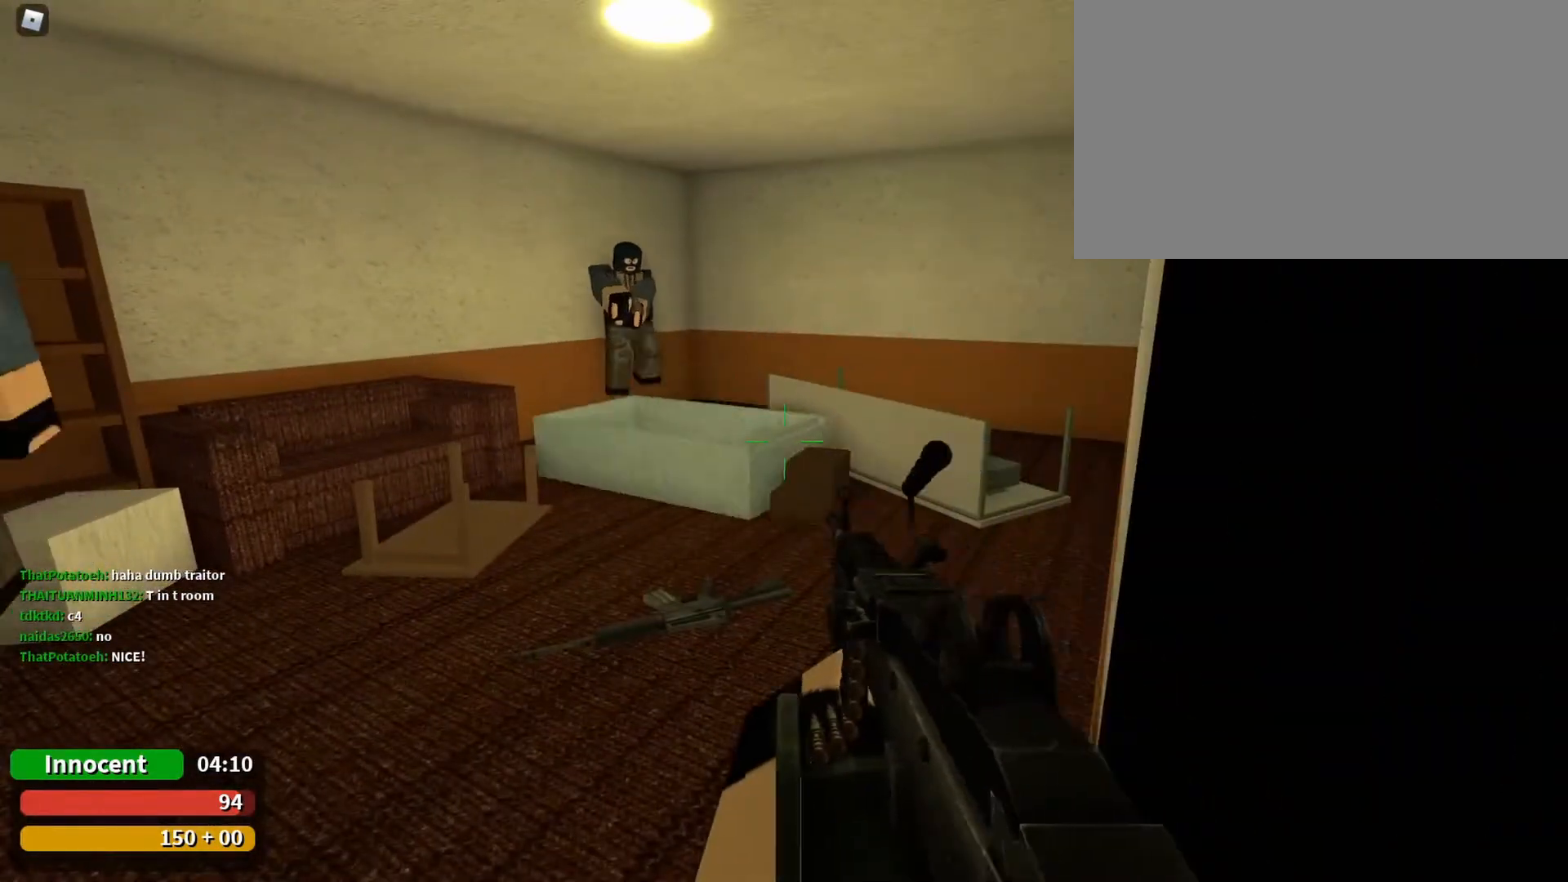
{"keys": [], "mouse": [], "events": [[33, "mouse_right", "up"]]}
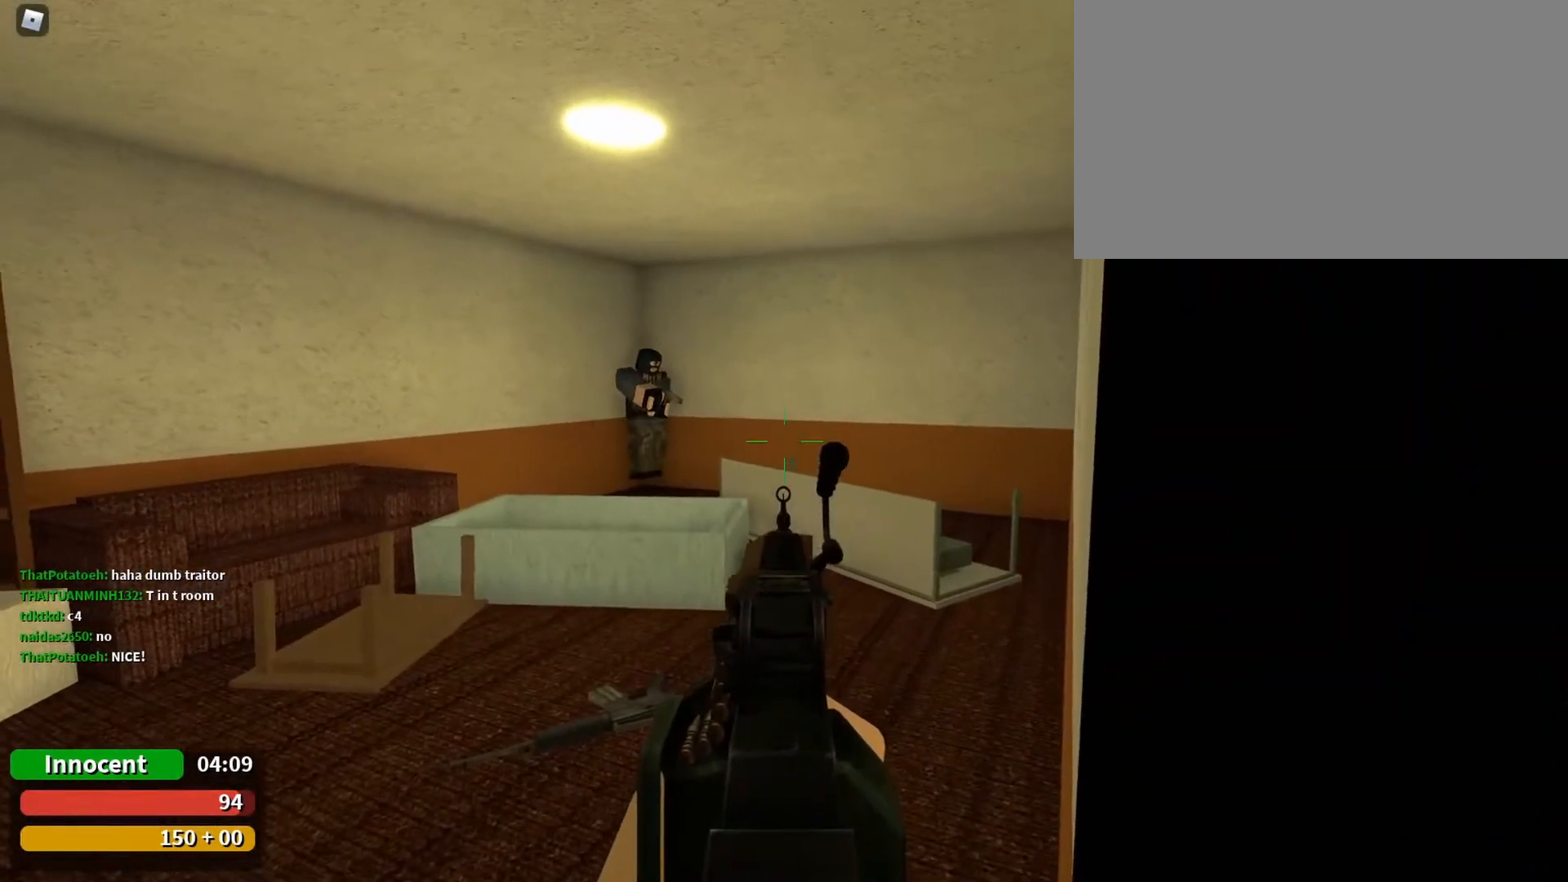
{"keys": ["s"], "mouse": ["right"], "events": [[467, "mouse_right", "down"], [467, "s", "down"]]}
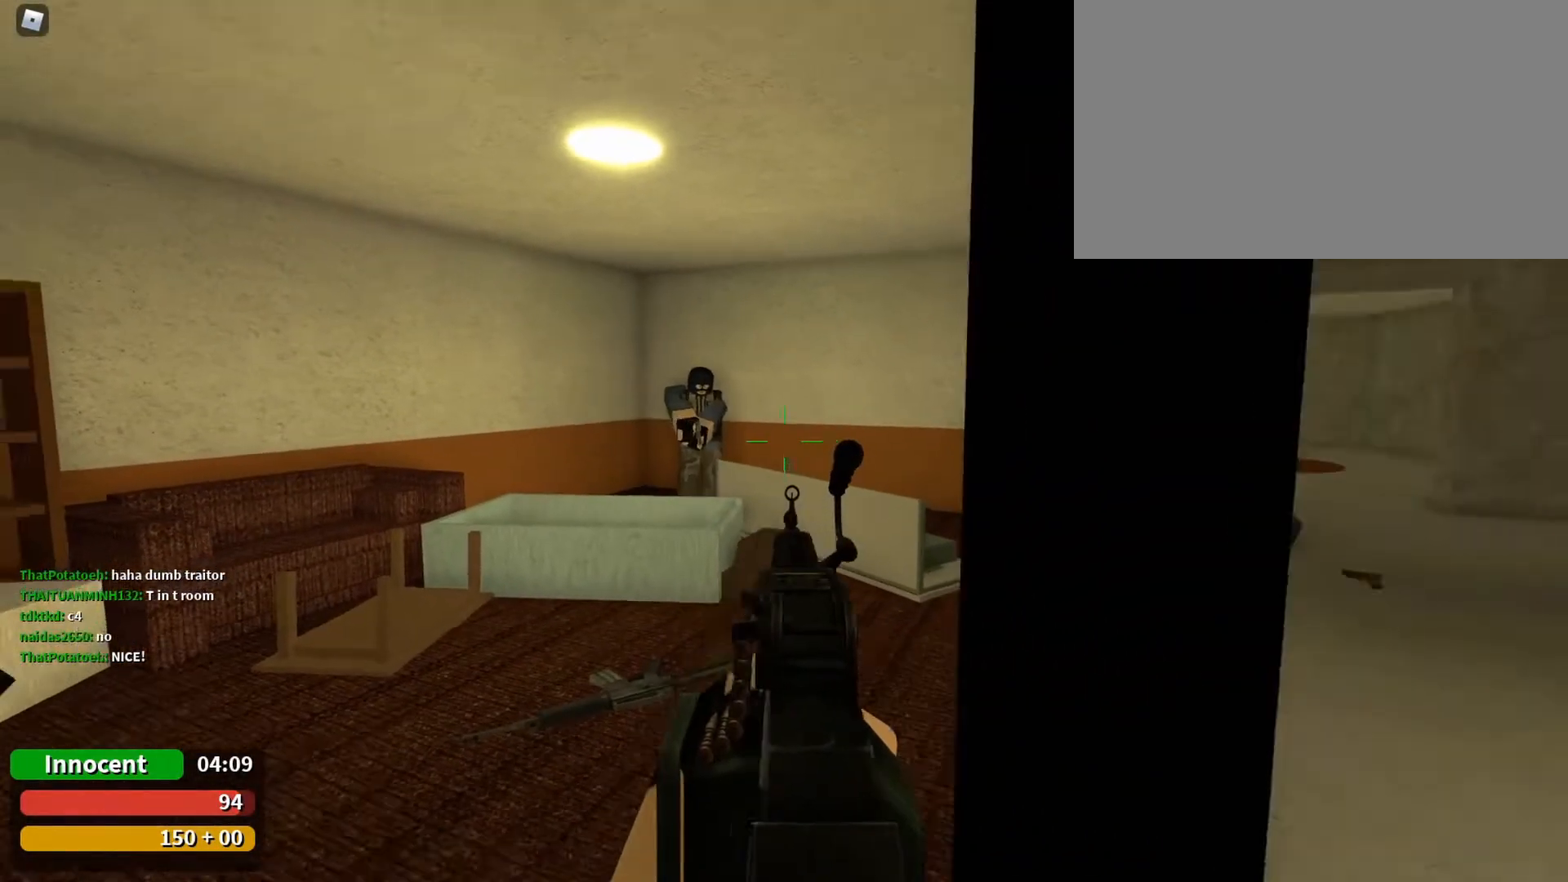
{"keys": ["d"], "mouse": [], "events": [[33, "d", "down"], [67, "mouse_right", "up"], [267, "s", "up"]]}
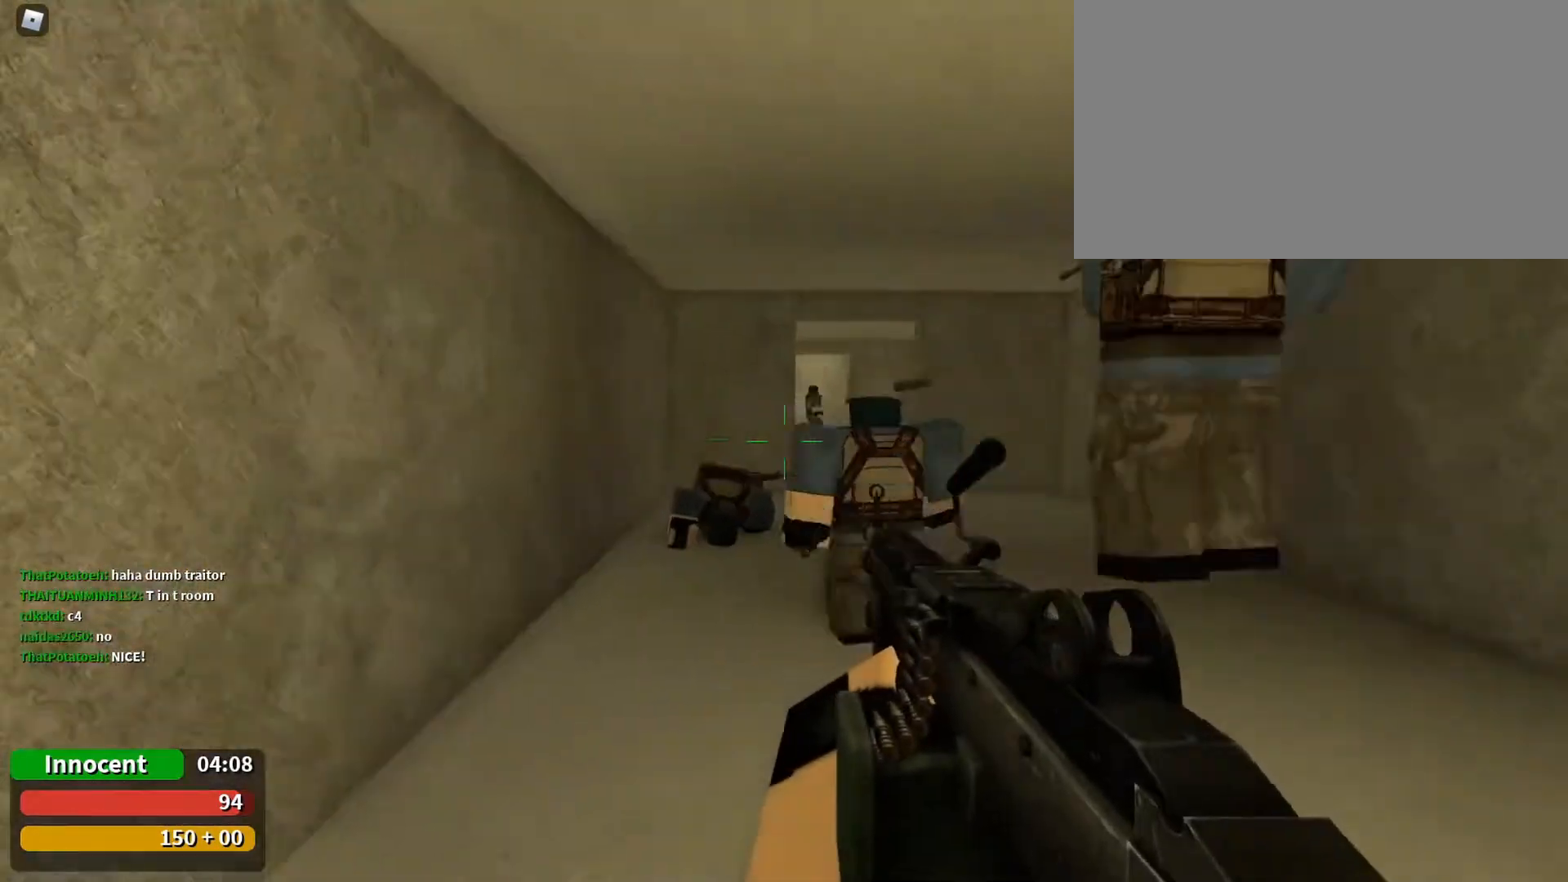
{"keys": ["w"], "mouse": [], "events": [[133, "w", "down"], [367, "d", "up"]]}
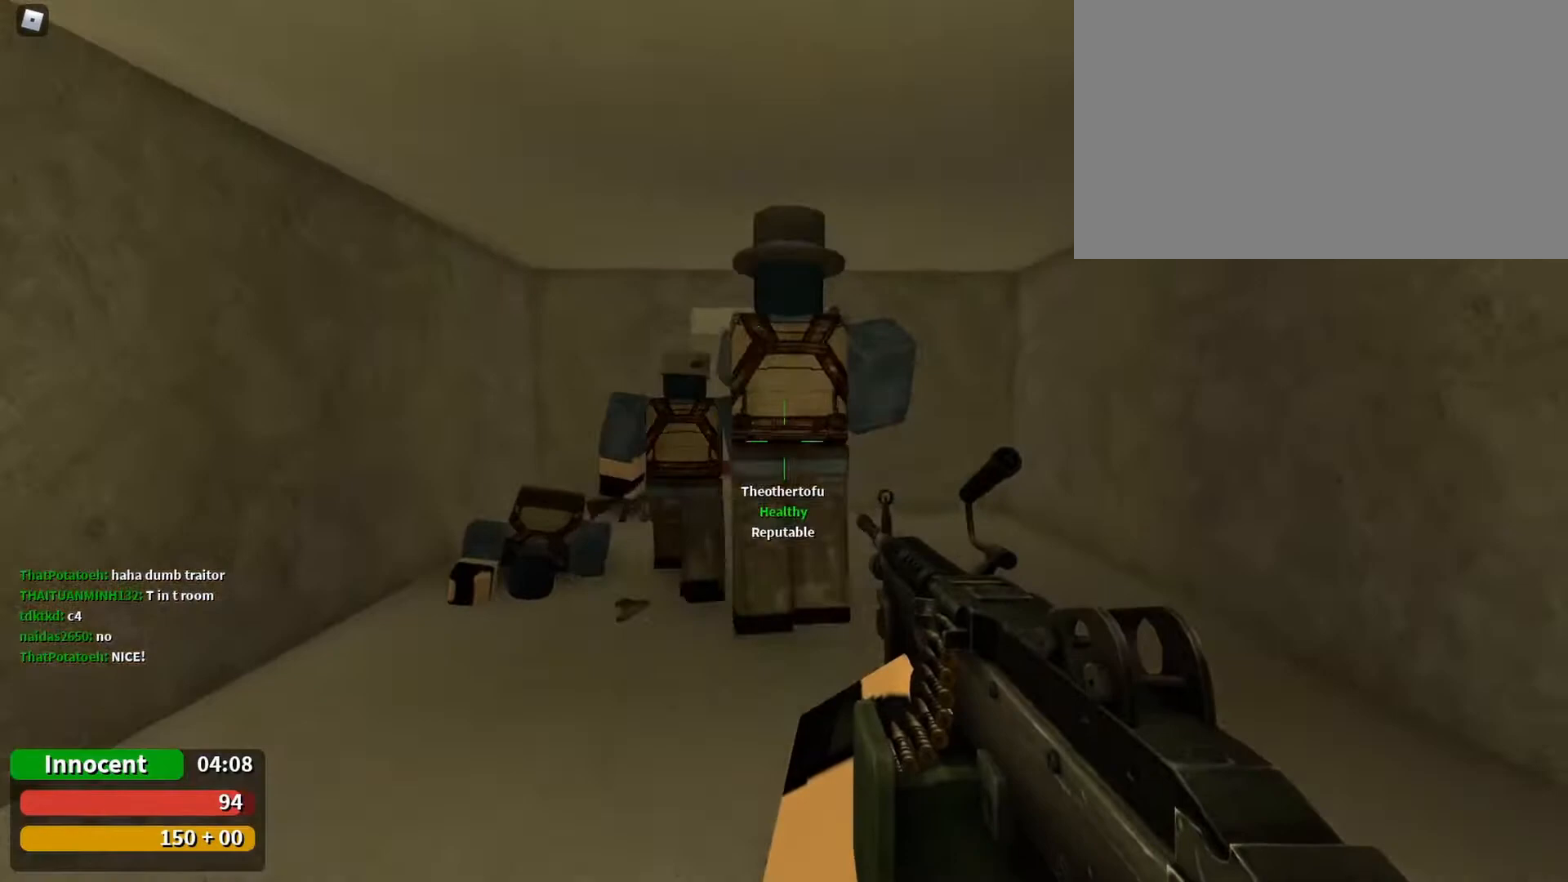
{"keys": ["w"], "mouse": [], "events": [[200, "4", "down"], [333, "4", "up"]]}
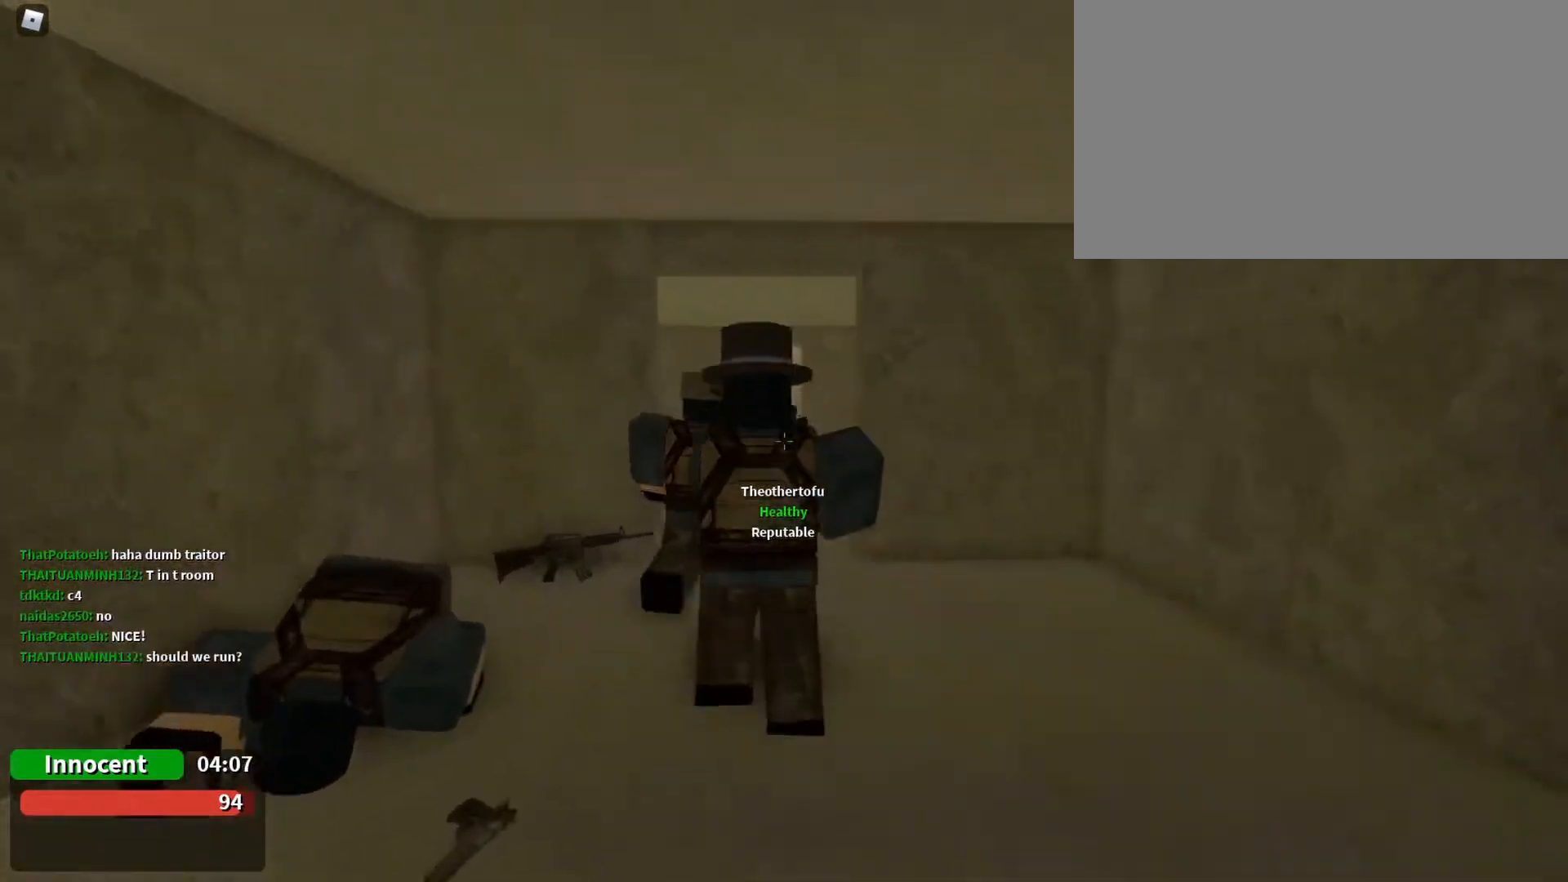
{"keys": ["w"], "mouse": [], "events": [[33, "1", "down"], [167, "1", "up"]]}
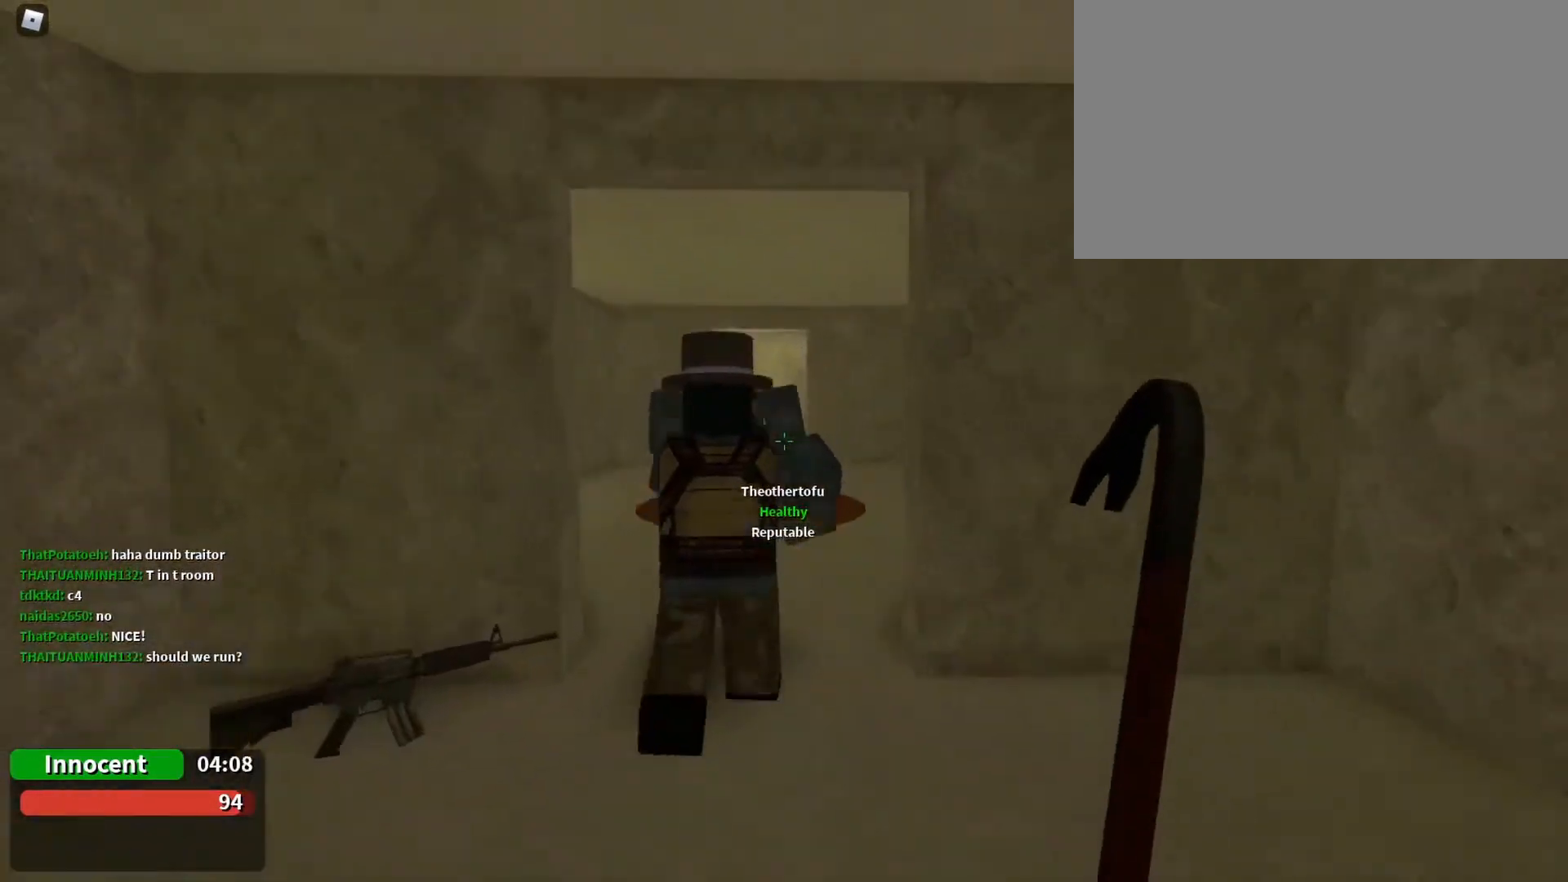
{"keys": ["w"], "mouse": [], "events": []}
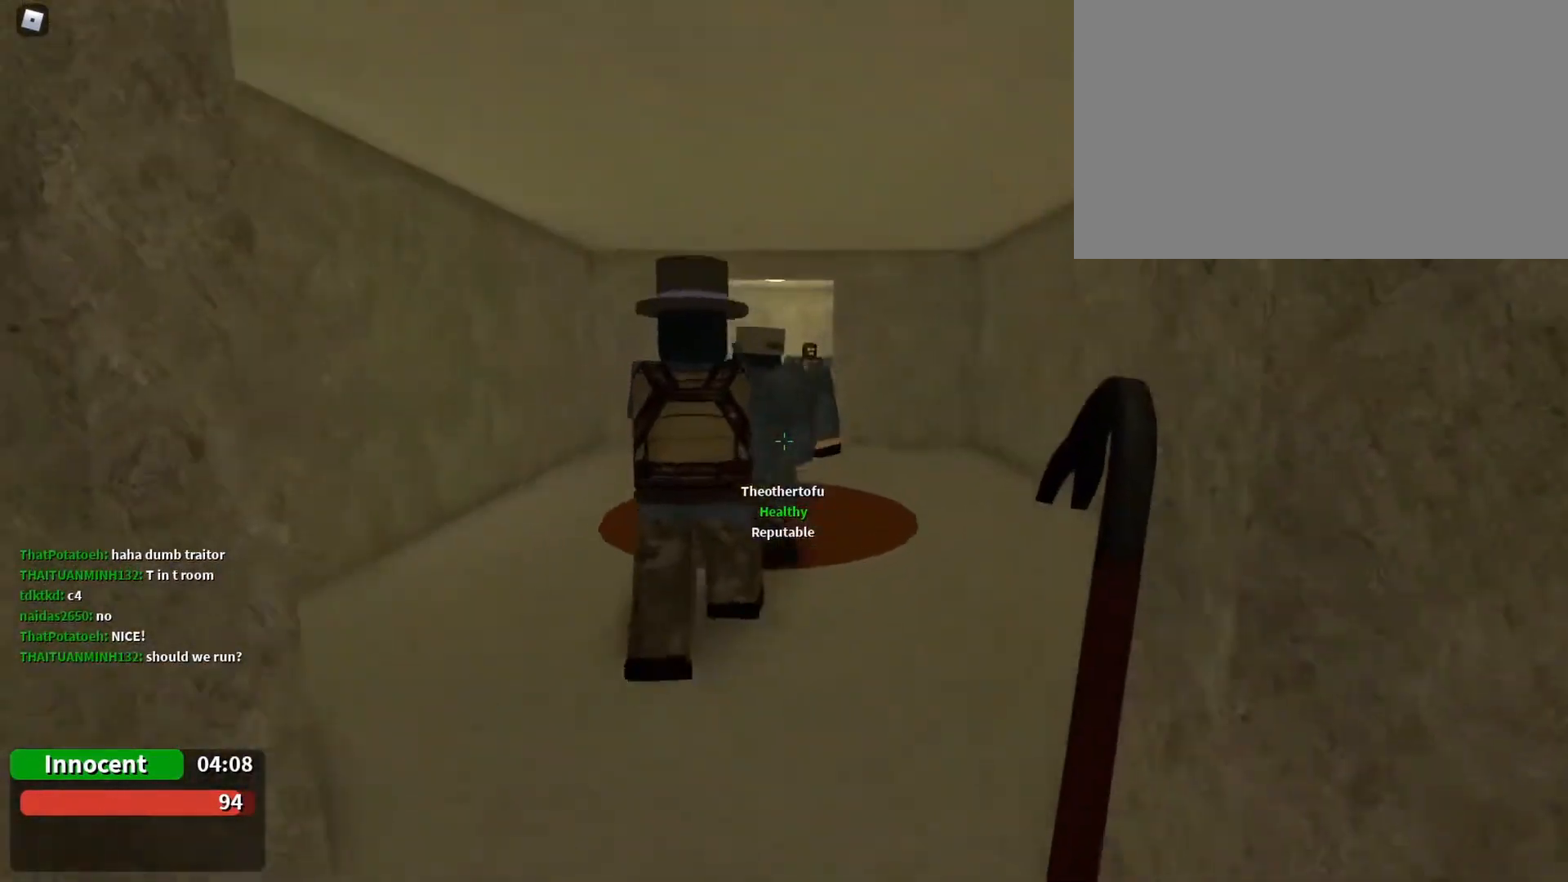
{"keys": ["w"], "mouse": [], "events": []}
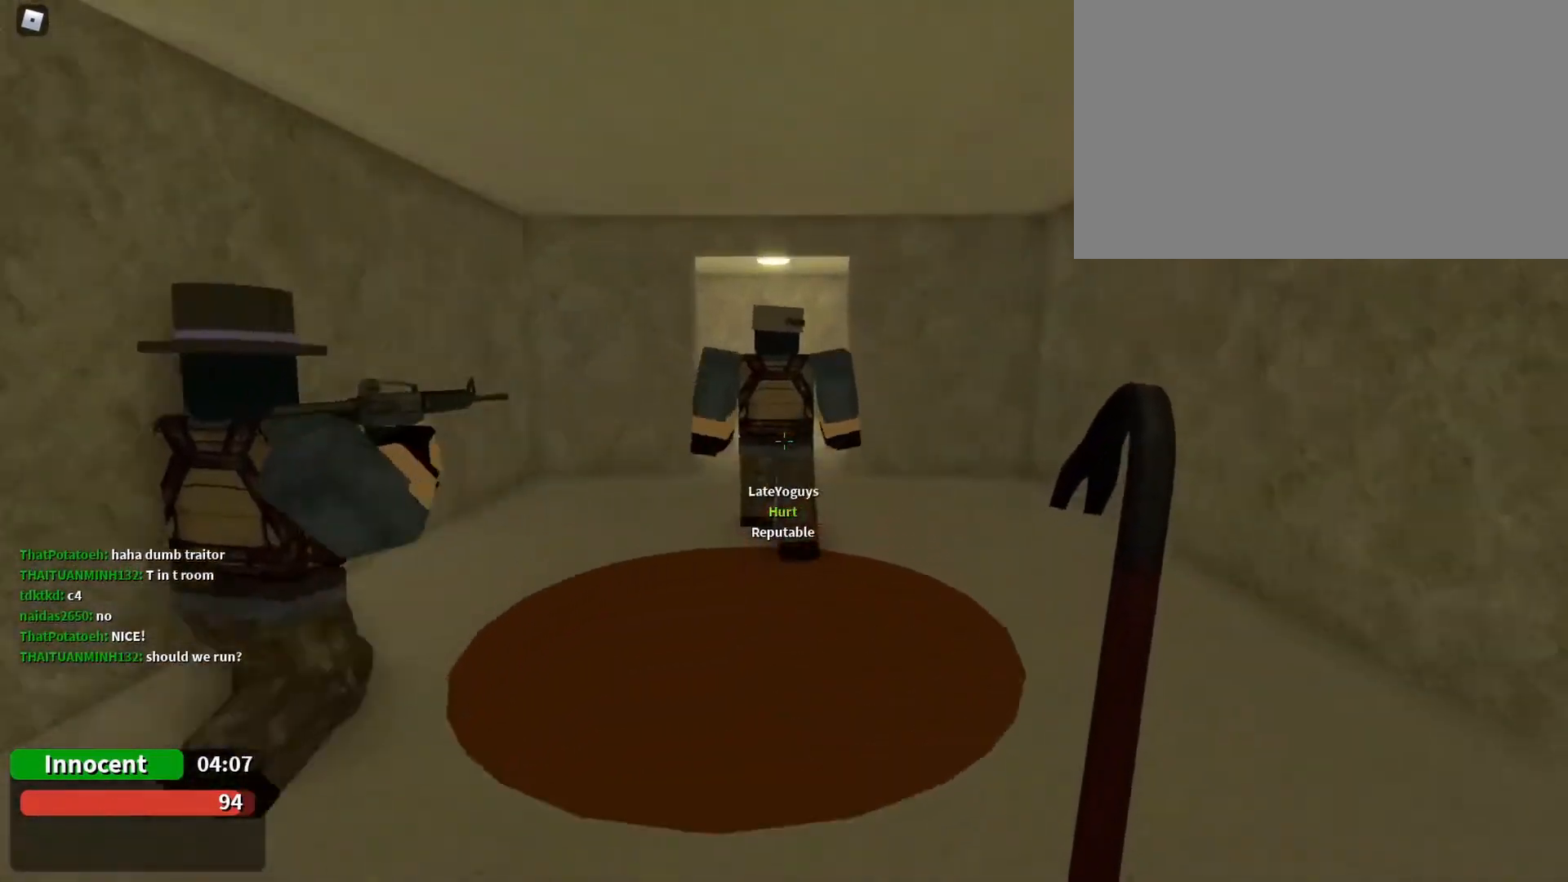
{"keys": ["w"], "mouse": [], "events": []}
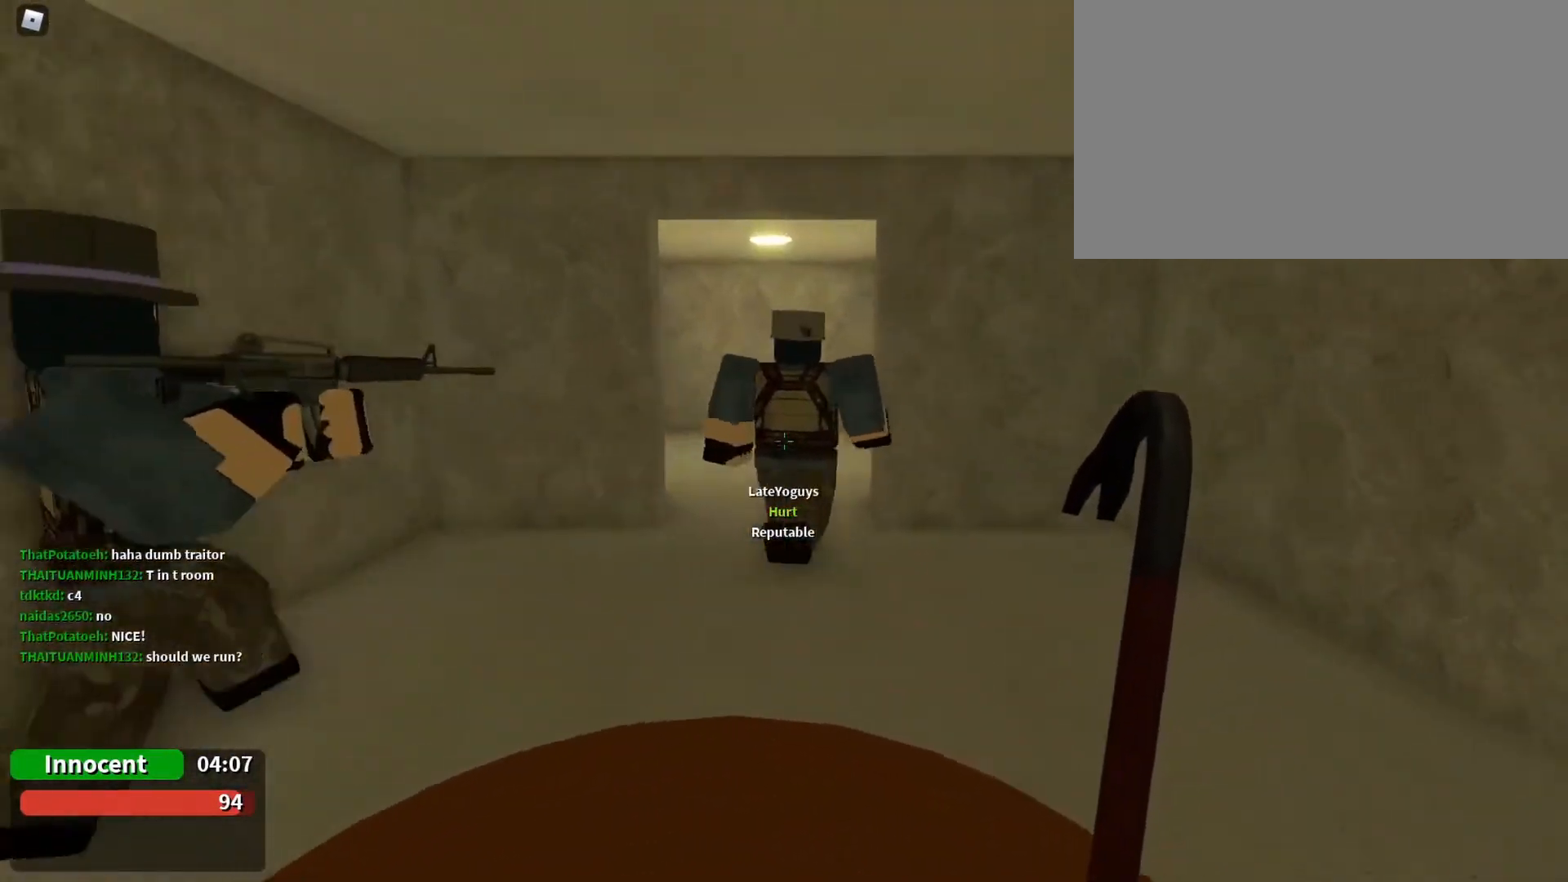
{"keys": ["w"], "mouse": [], "events": []}
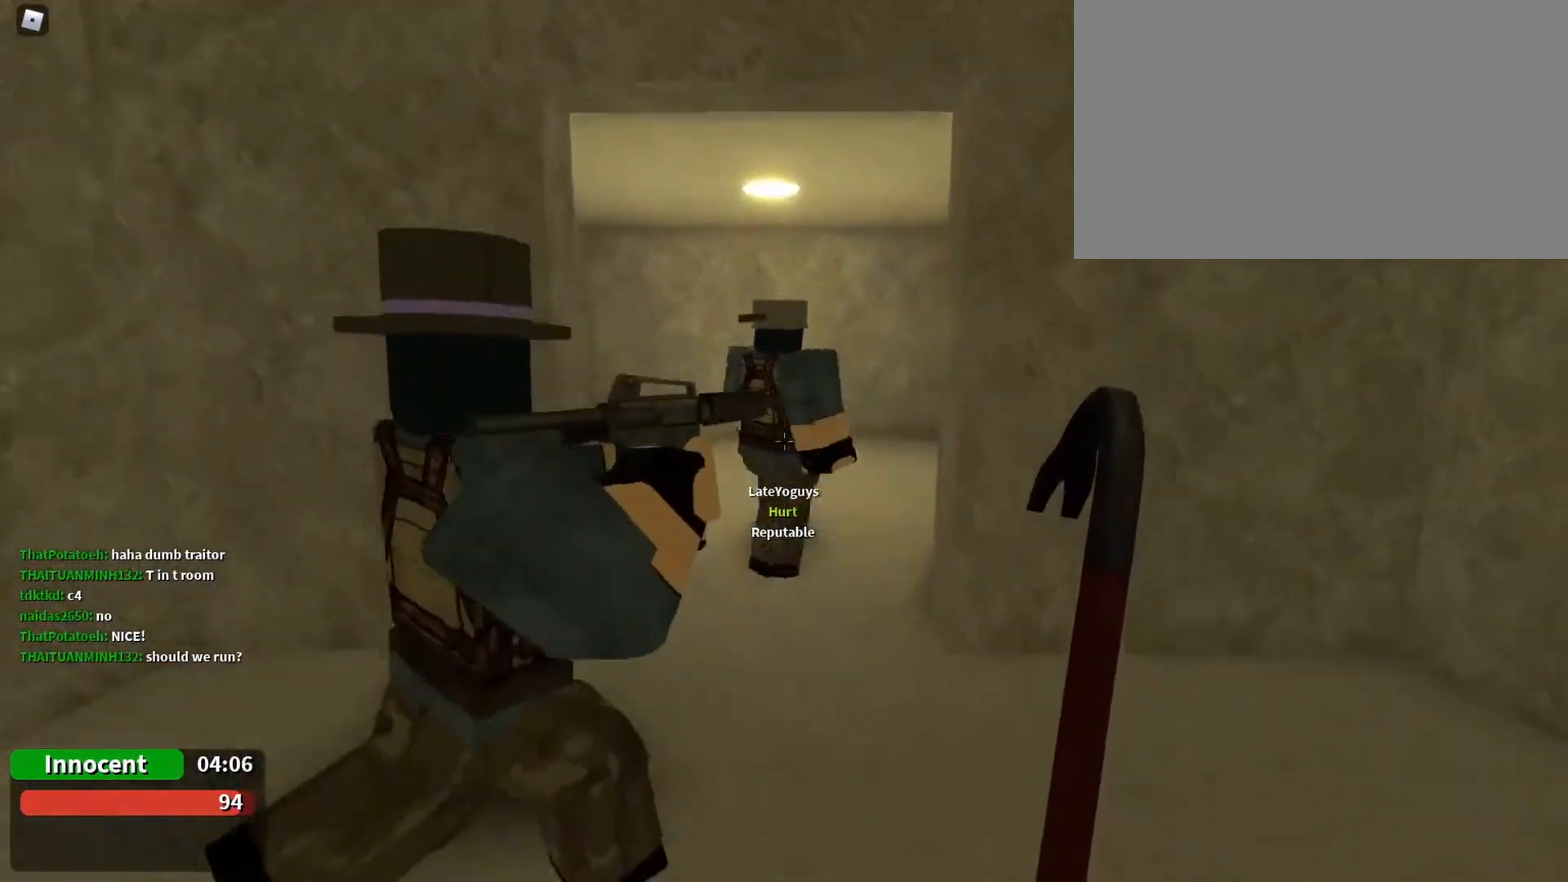
{"keys": ["w"], "mouse": [], "events": []}
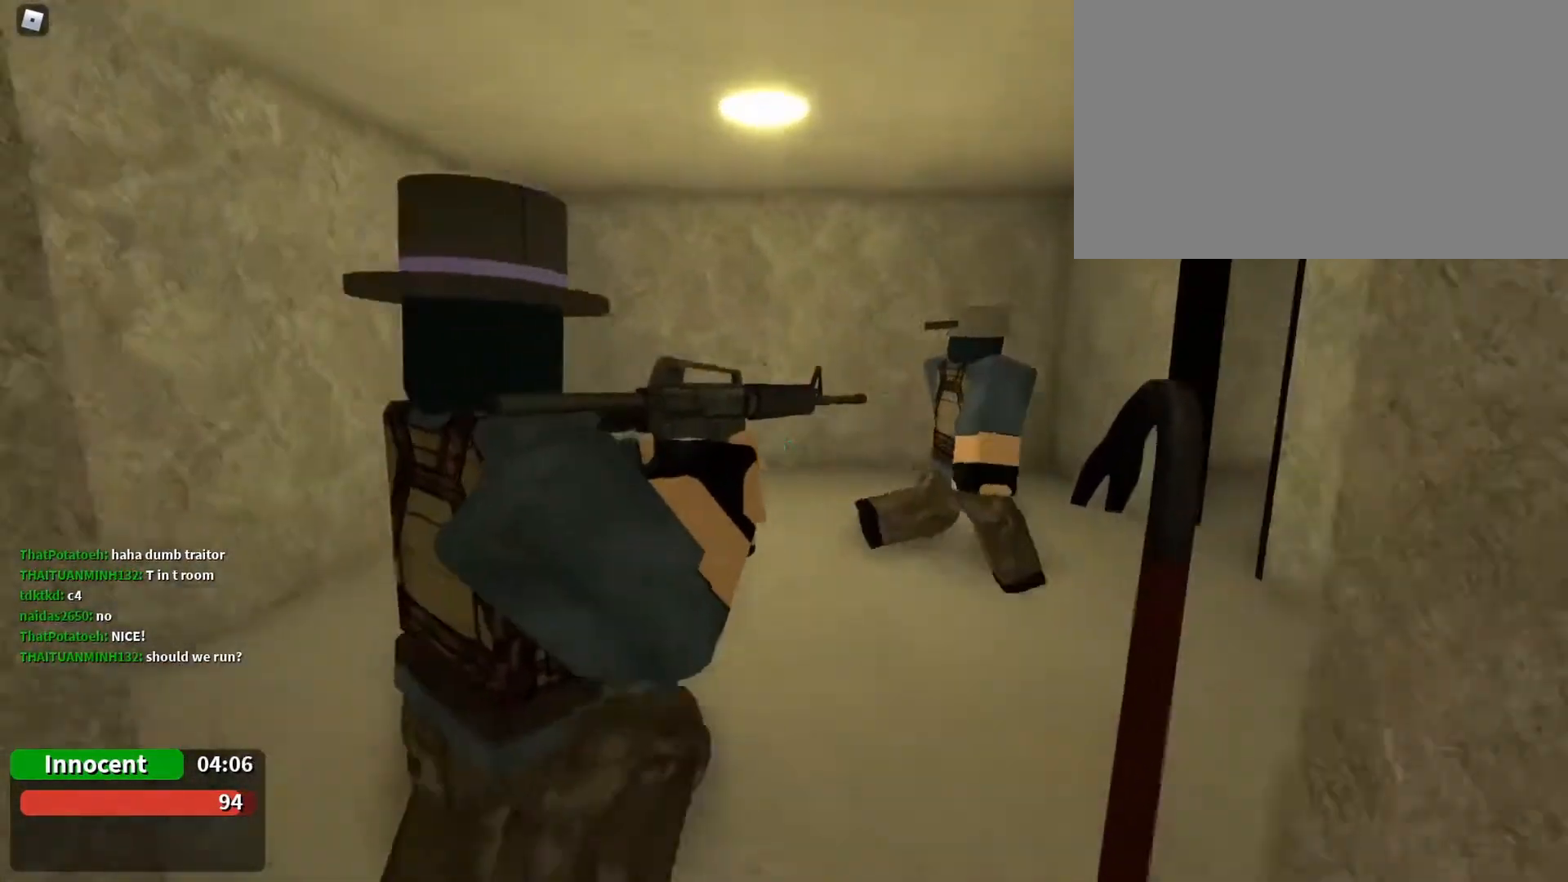
{"keys": ["w"], "mouse": [], "events": [[33, "ctrl", "down"], [500, "ctrl", "up"]]}
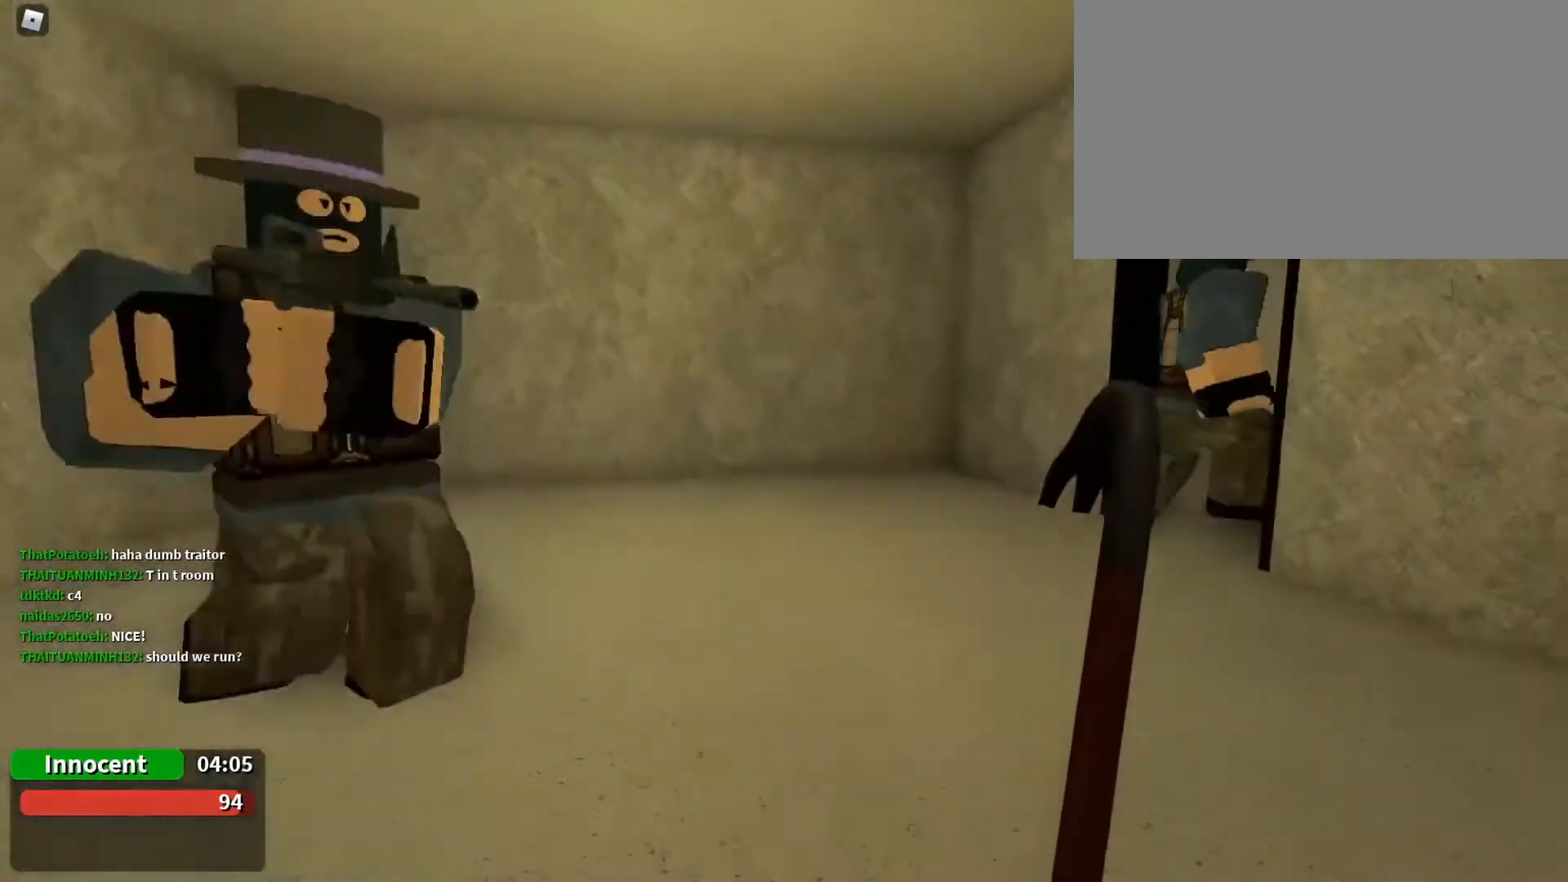
{"keys": ["3", "w"], "mouse": [], "events": [[433, "3", "down"]]}
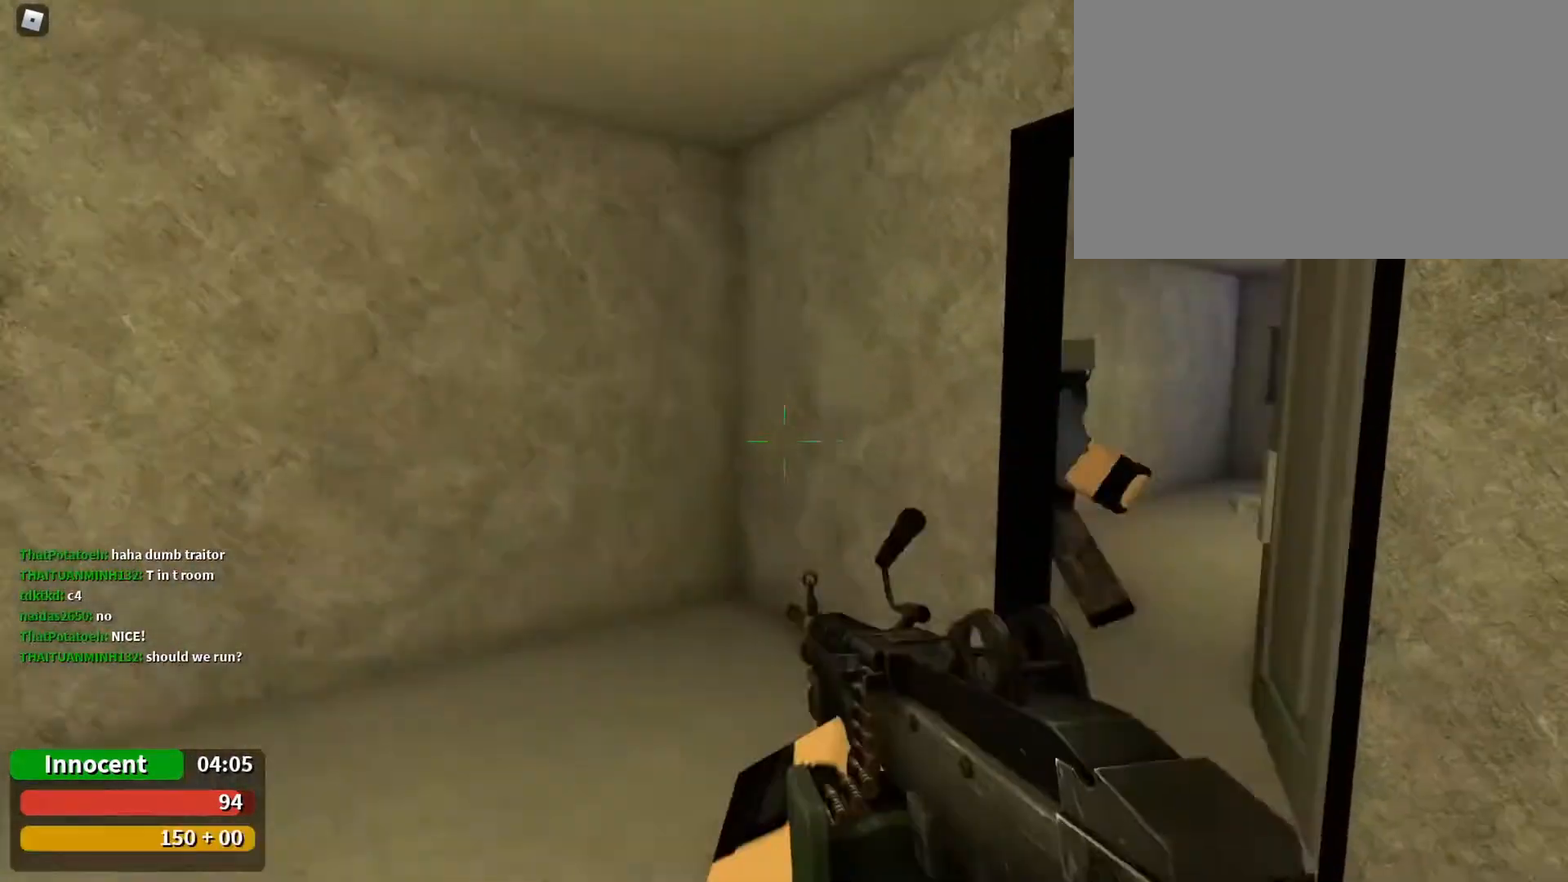
{"keys": ["w"], "mouse": [], "events": [[67, "3", "up"]]}
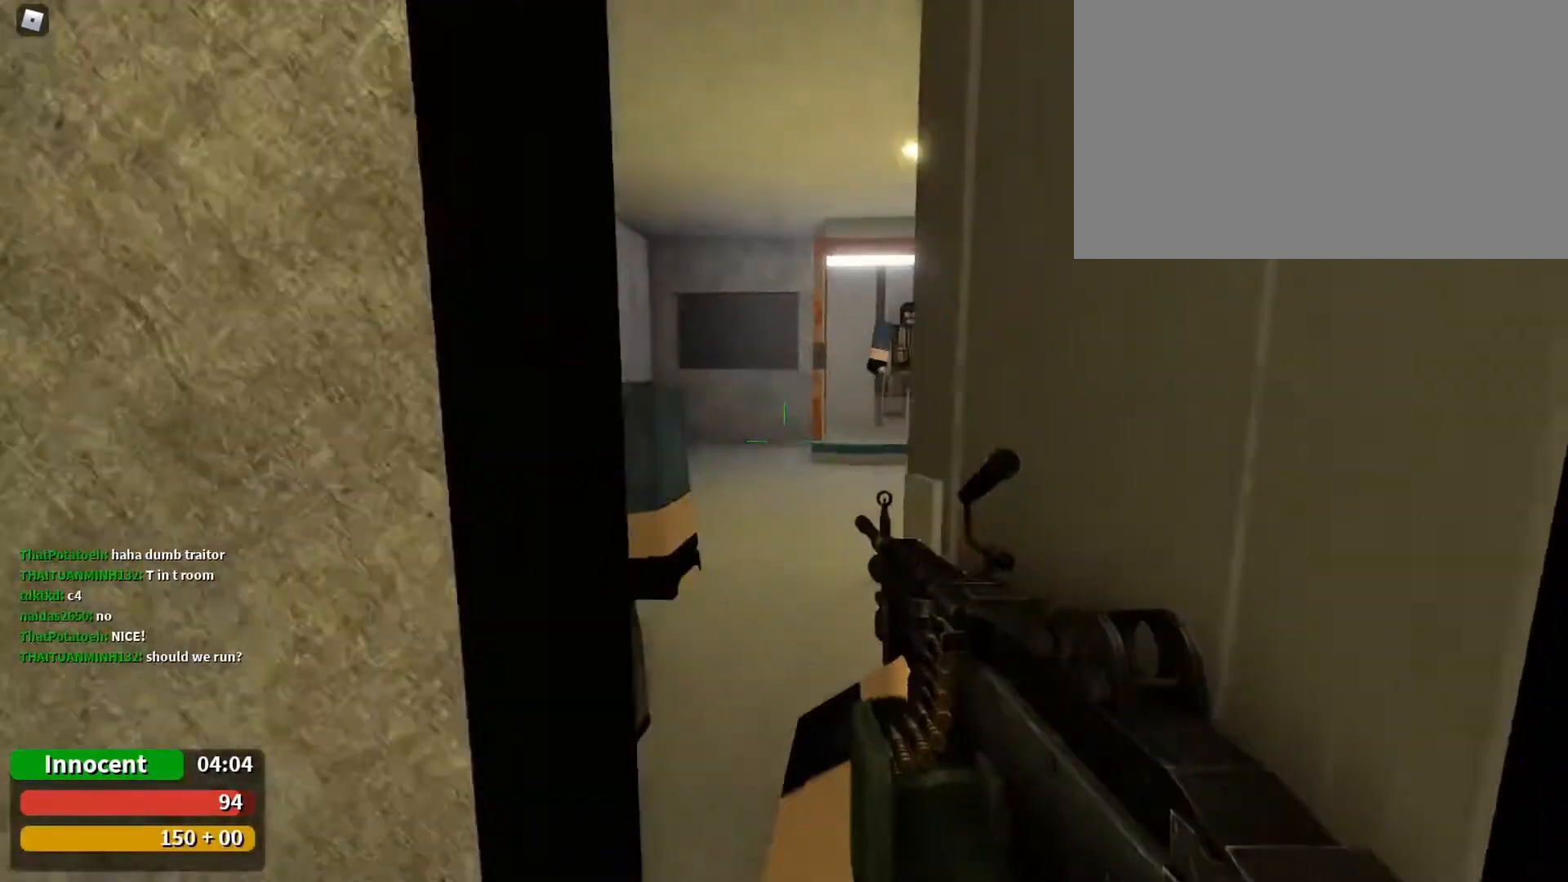
{"keys": ["a", "w"], "mouse": [], "events": [[300, "a", "down"]]}
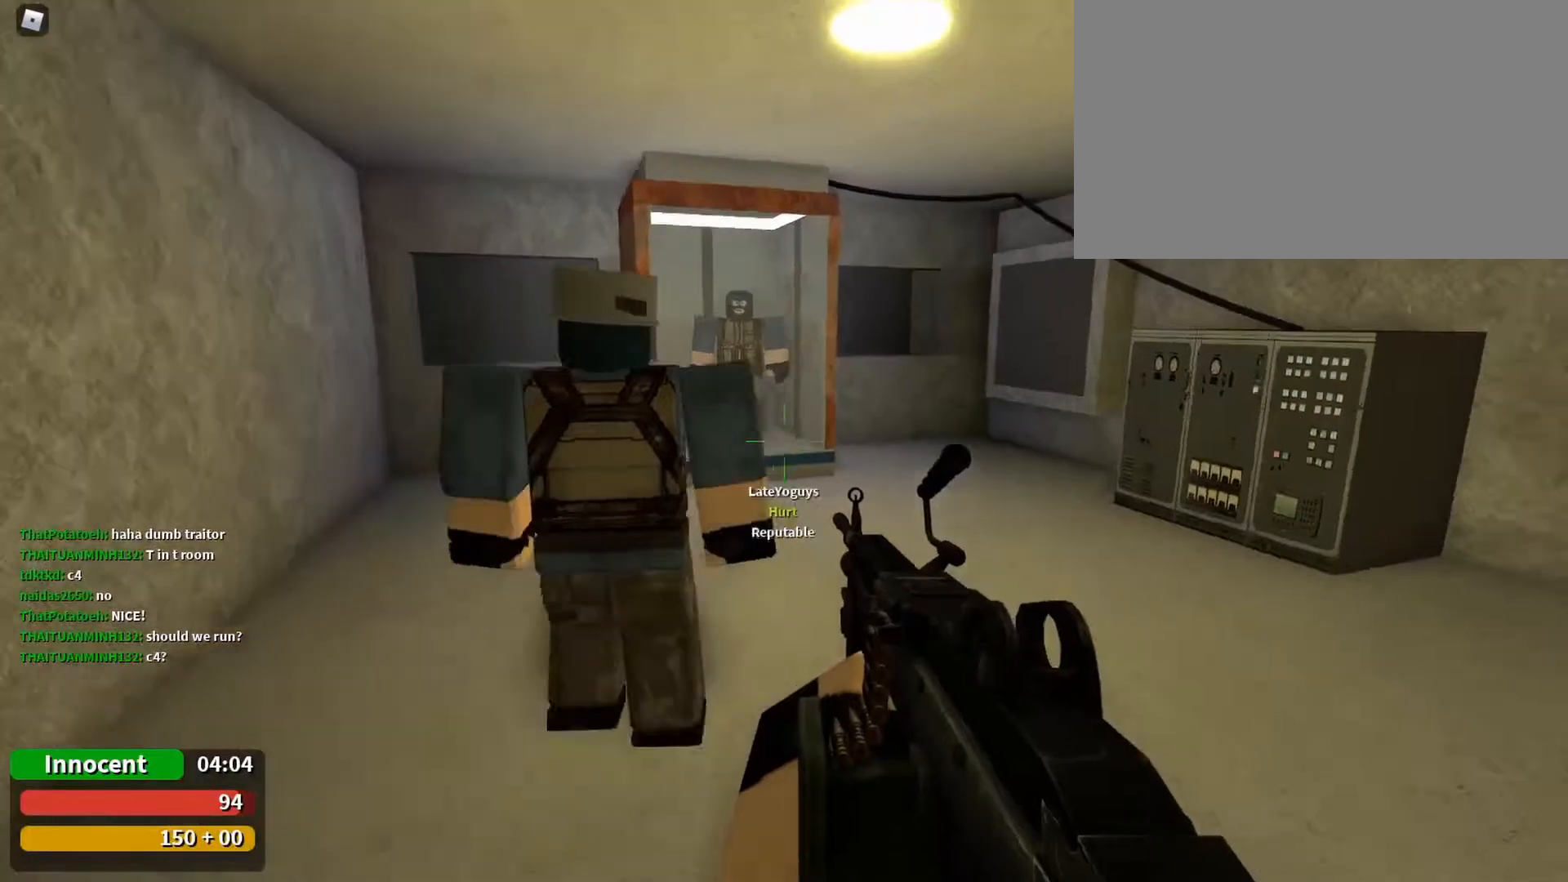
{"keys": ["w"], "mouse": [], "events": [[33, "a", "up"], [233, "d", "down"], [300, "d", "up"], [467, "w", "up"], [500, "w", "down"]]}